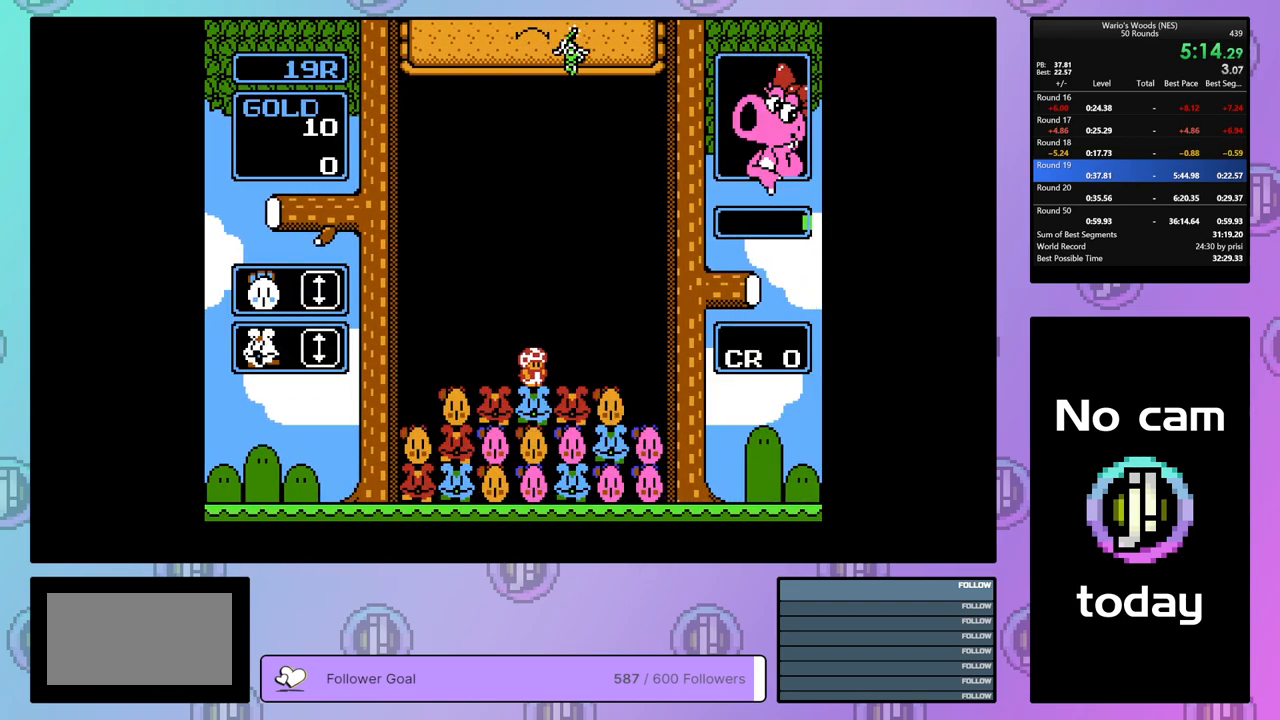
Gameplay with a controller (Nintendo layout); each line is a JSON object with the inputs held at the frame after it. "events" lists button and stick changes between this image and that frame as [ms after this image, input, new state], when the widget could be followed in between. Not read: L3 R3.
{"buttons": ["B"], "events": [[200, "DPAD_RIGHT", "down"], [333, "DPAD_RIGHT", "up"], [417, "B", "down"]]}
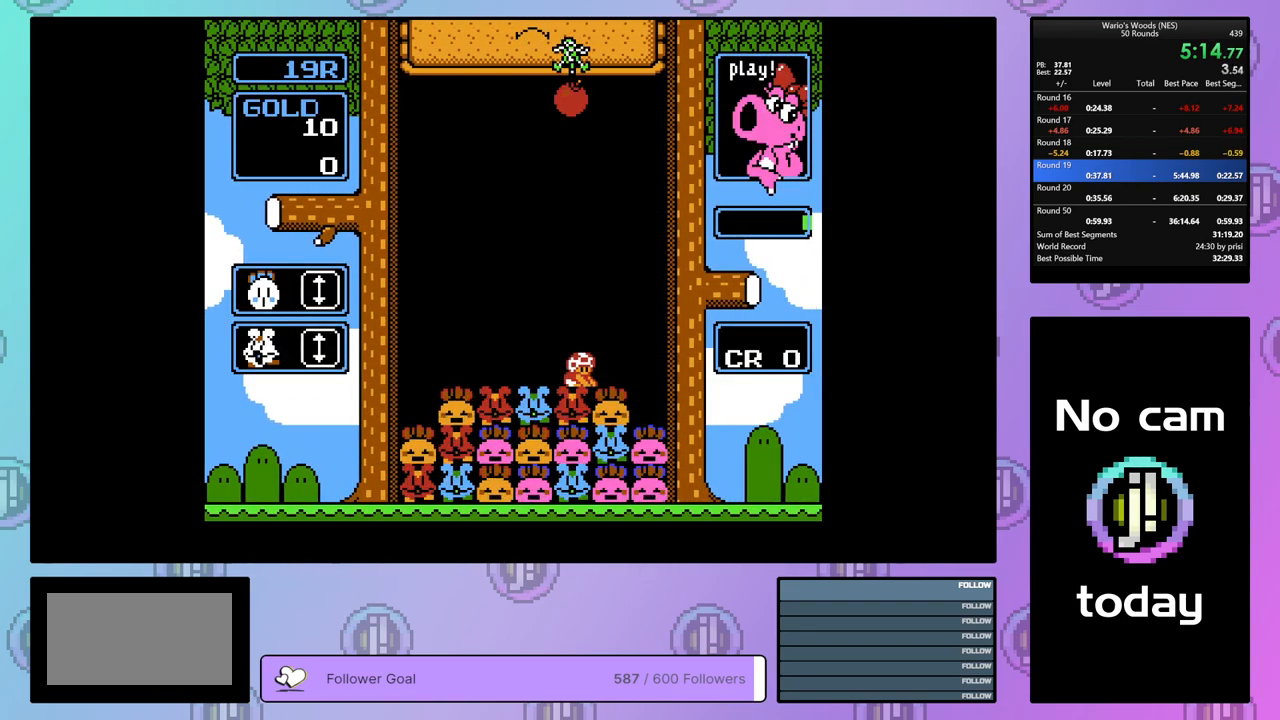
{"buttons": [], "events": [[17, "B", "up"], [17, "DPAD_LEFT", "down"], [367, "B", "down"], [367, "DPAD_LEFT", "up"], [467, "B", "up"]]}
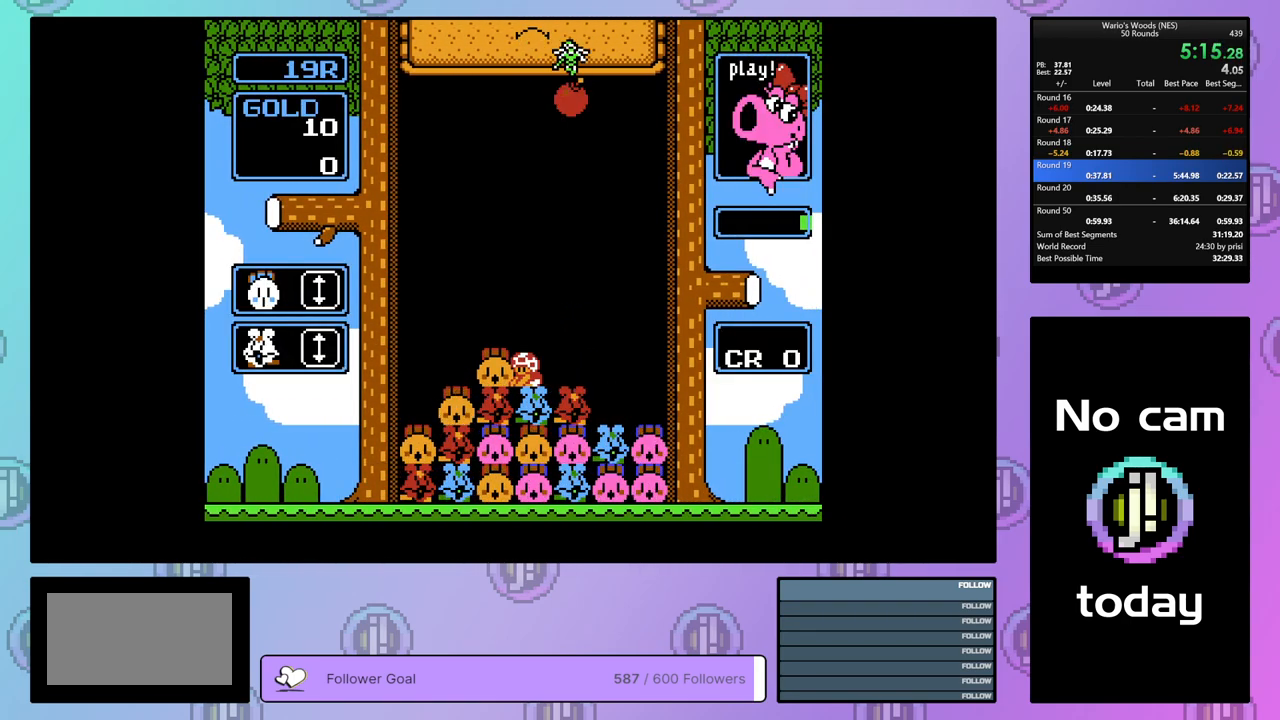
{"buttons": ["DPAD_UP"], "events": [[17, "DPAD_RIGHT", "down"], [133, "DPAD_RIGHT", "up"], [183, "B", "down"], [350, "B", "up"], [450, "DPAD_UP", "down"]]}
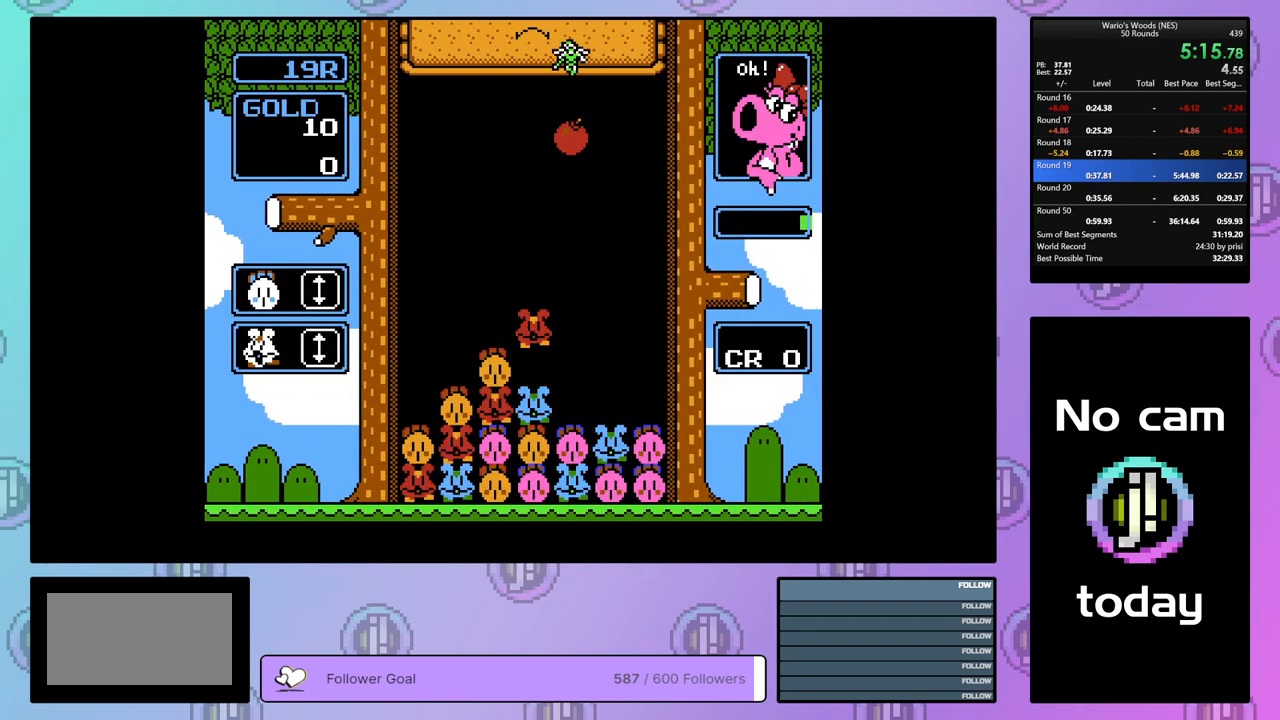
{"buttons": ["DPAD_DOWN"], "events": [[50, "DPAD_UP", "up"], [133, "DPAD_DOWN", "down"]]}
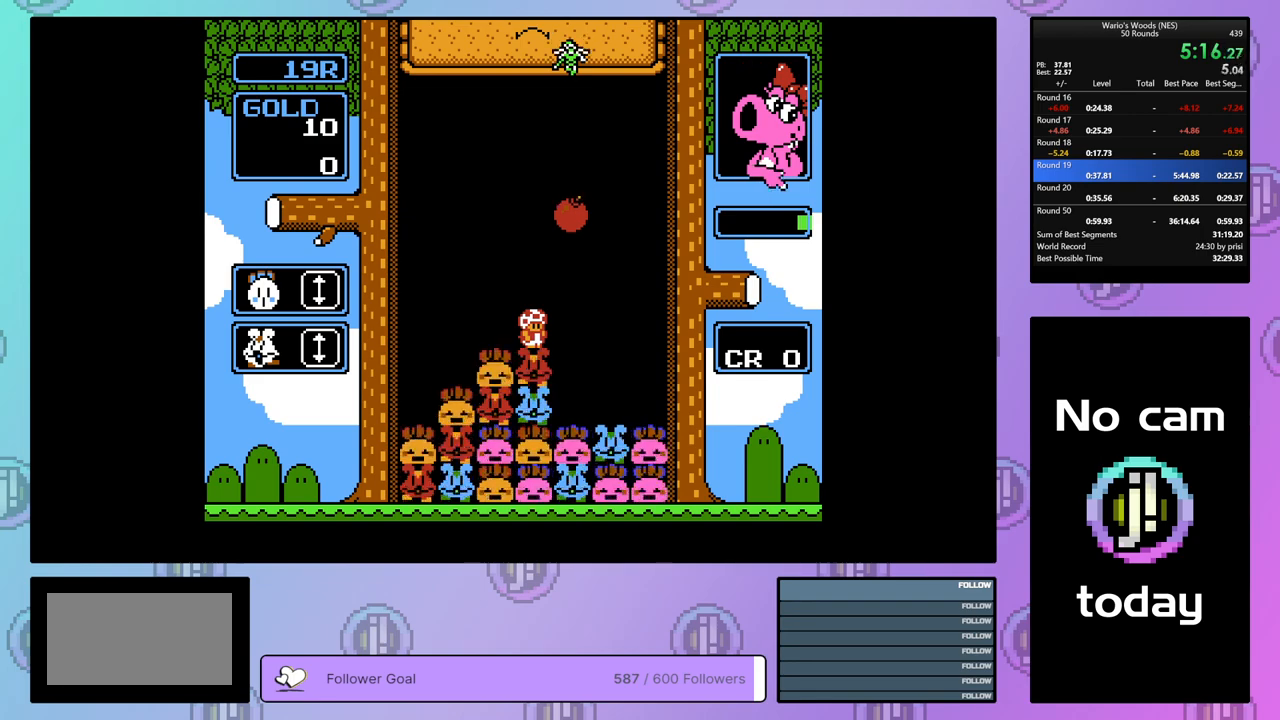
{"buttons": ["DPAD_RIGHT"], "events": [[217, "DPAD_DOWN", "up"], [283, "B", "down"], [333, "DPAD_RIGHT", "down"], [350, "B", "up"]]}
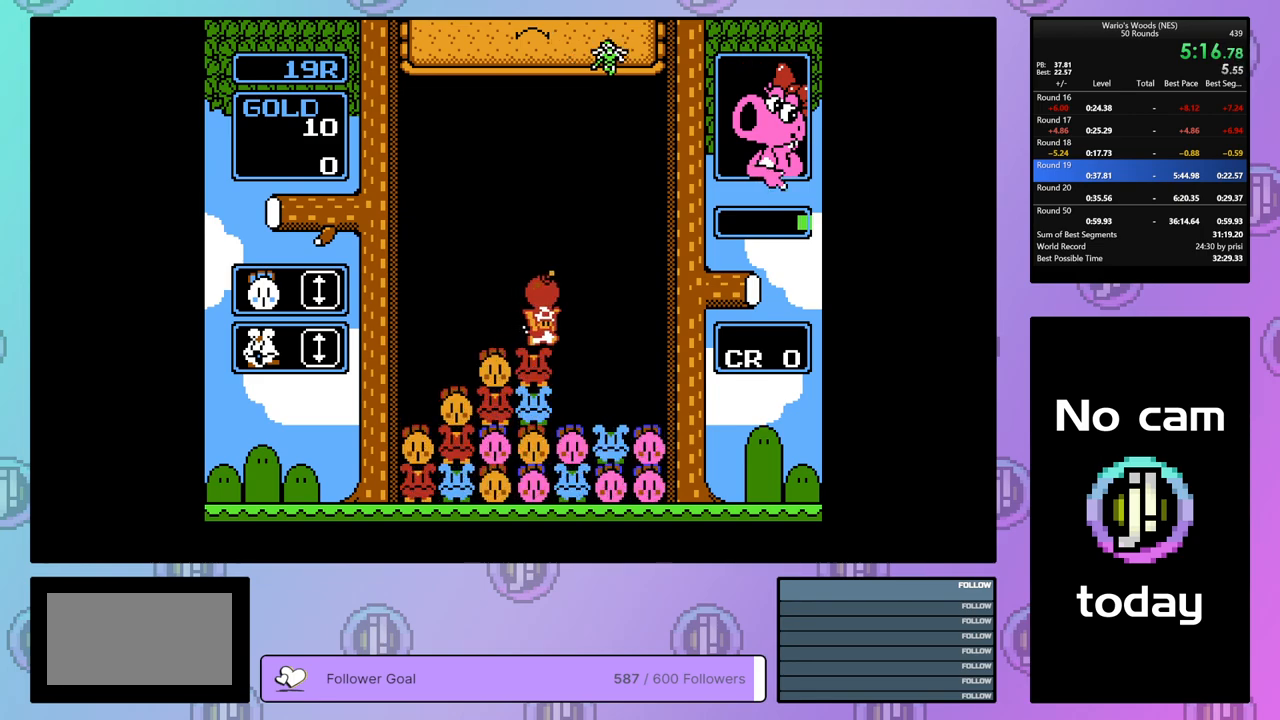
{"buttons": [], "events": [[117, "DPAD_RIGHT", "up"]]}
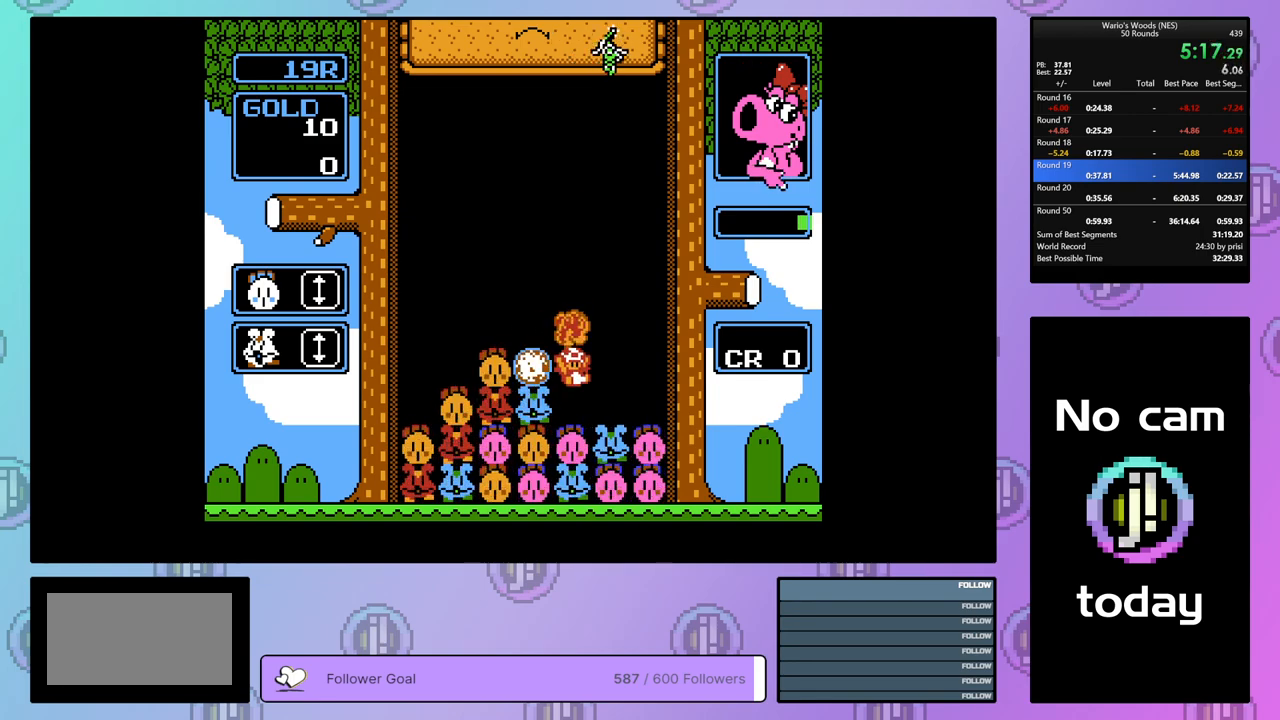
{"buttons": [], "events": []}
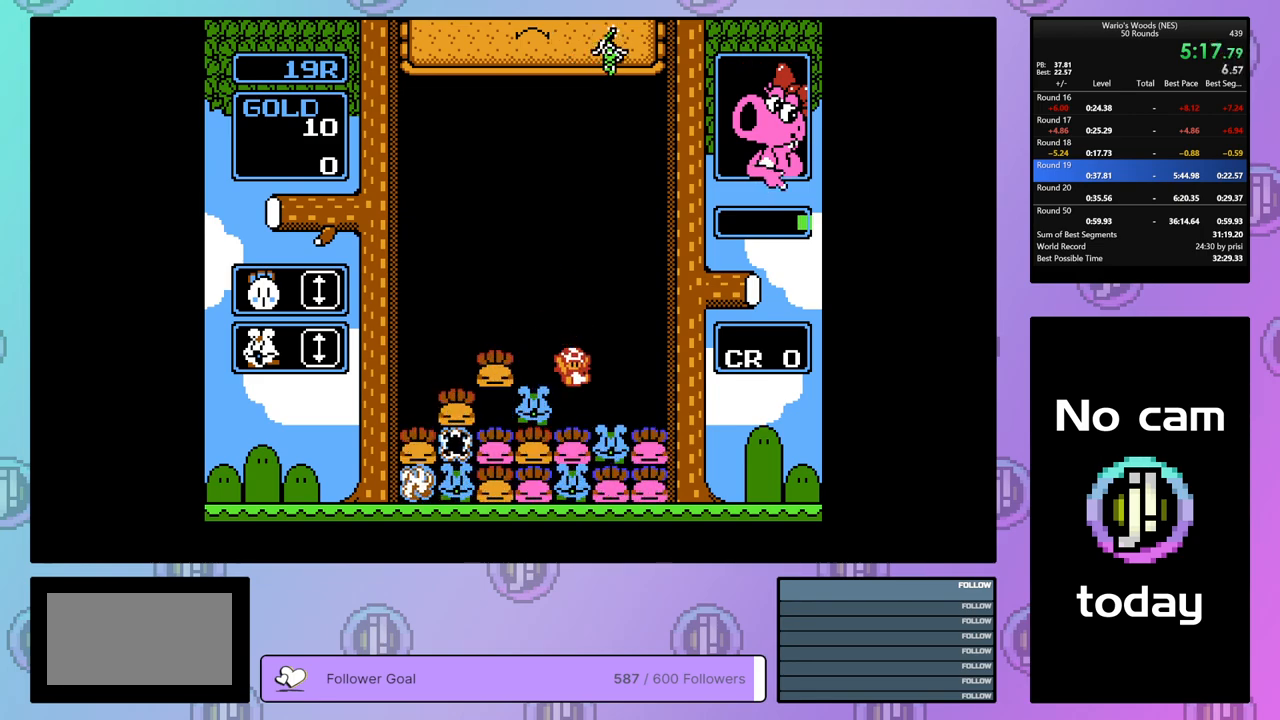
{"buttons": ["DPAD_LEFT"], "events": [[400, "DPAD_LEFT", "down"]]}
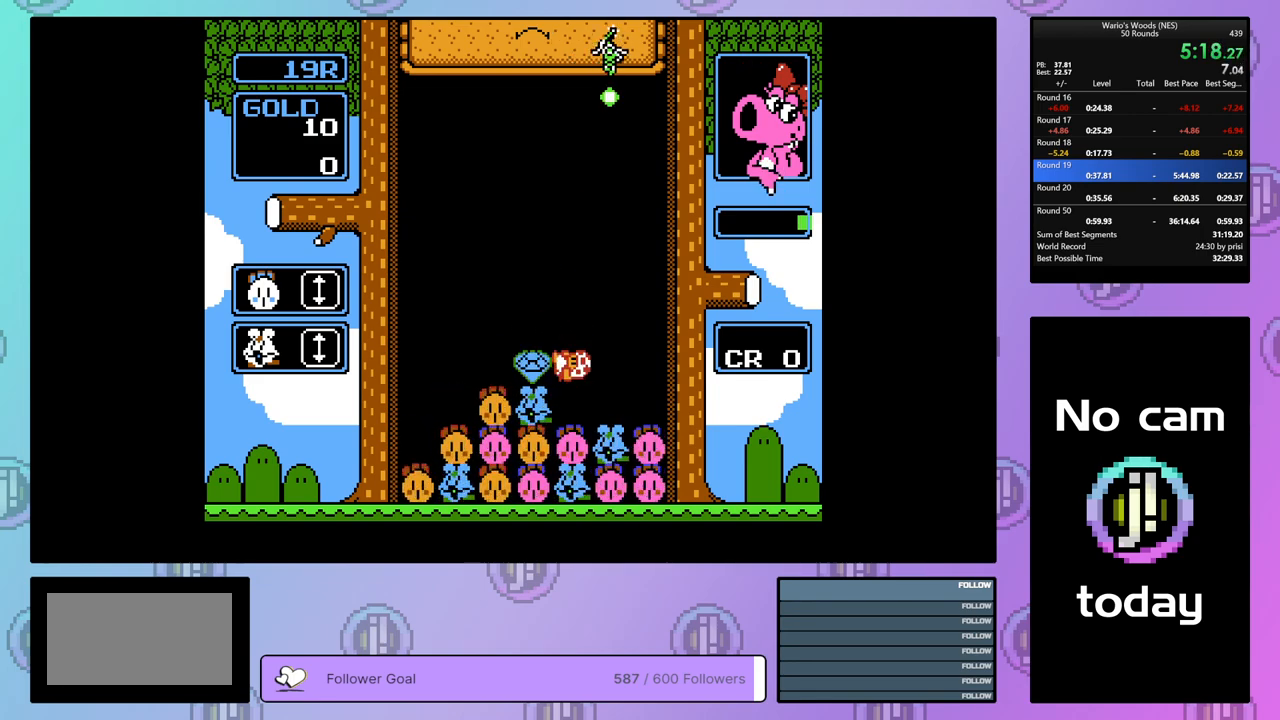
{"buttons": [], "events": [[33, "DPAD_LEFT", "up"], [217, "DPAD_RIGHT", "down"], [300, "DPAD_RIGHT", "up"]]}
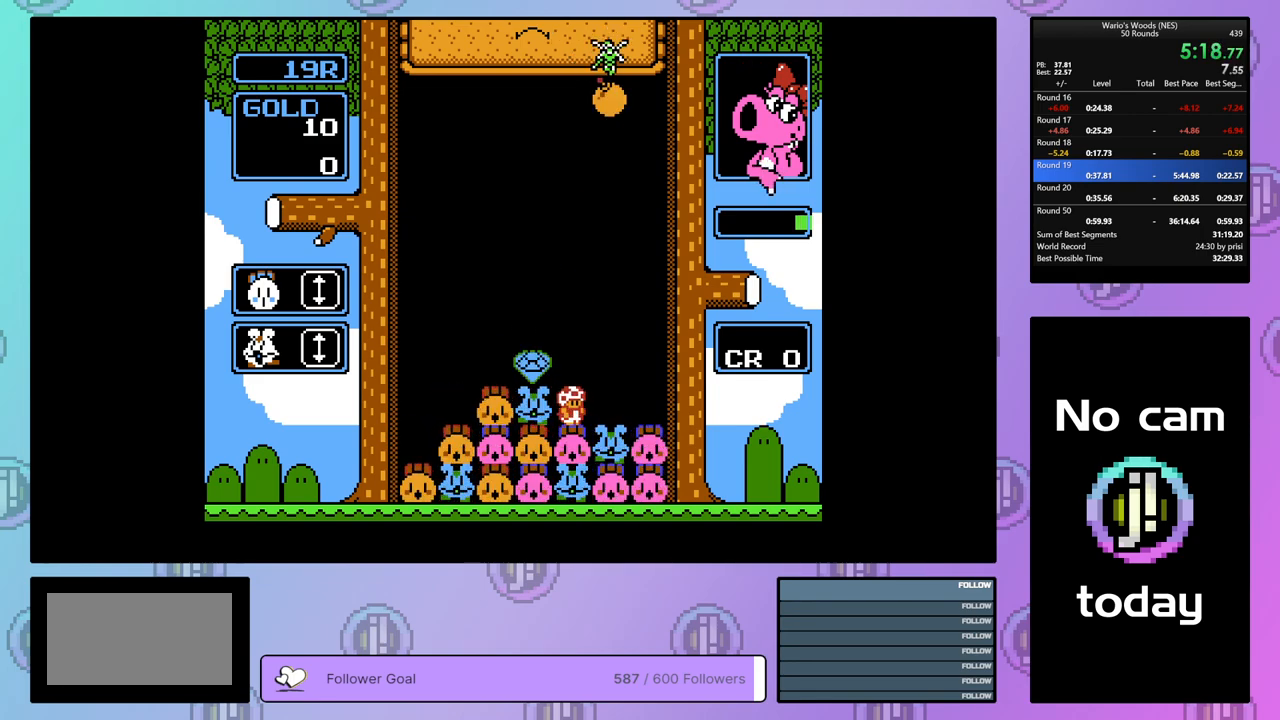
{"buttons": [], "events": [[33, "B", "down"], [167, "DPAD_LEFT", "down"], [183, "B", "up"], [283, "DPAD_LEFT", "up"], [300, "B", "down"], [417, "B", "up"]]}
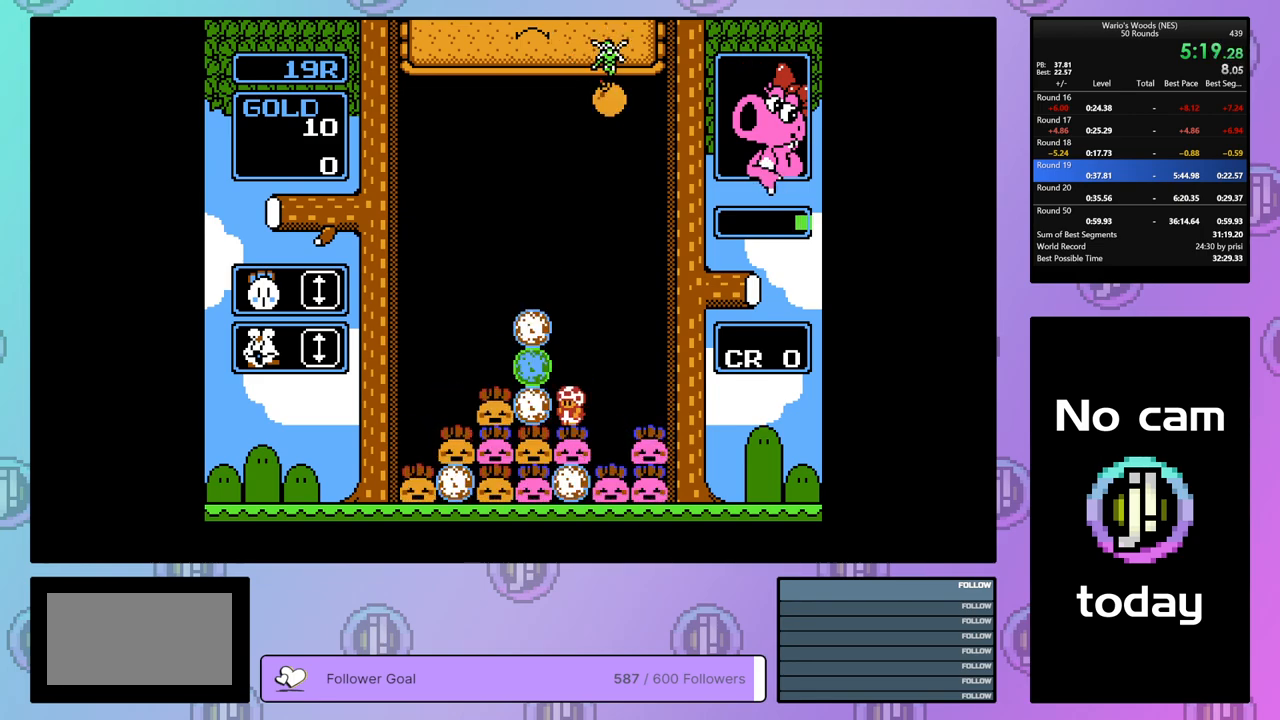
{"buttons": [], "events": []}
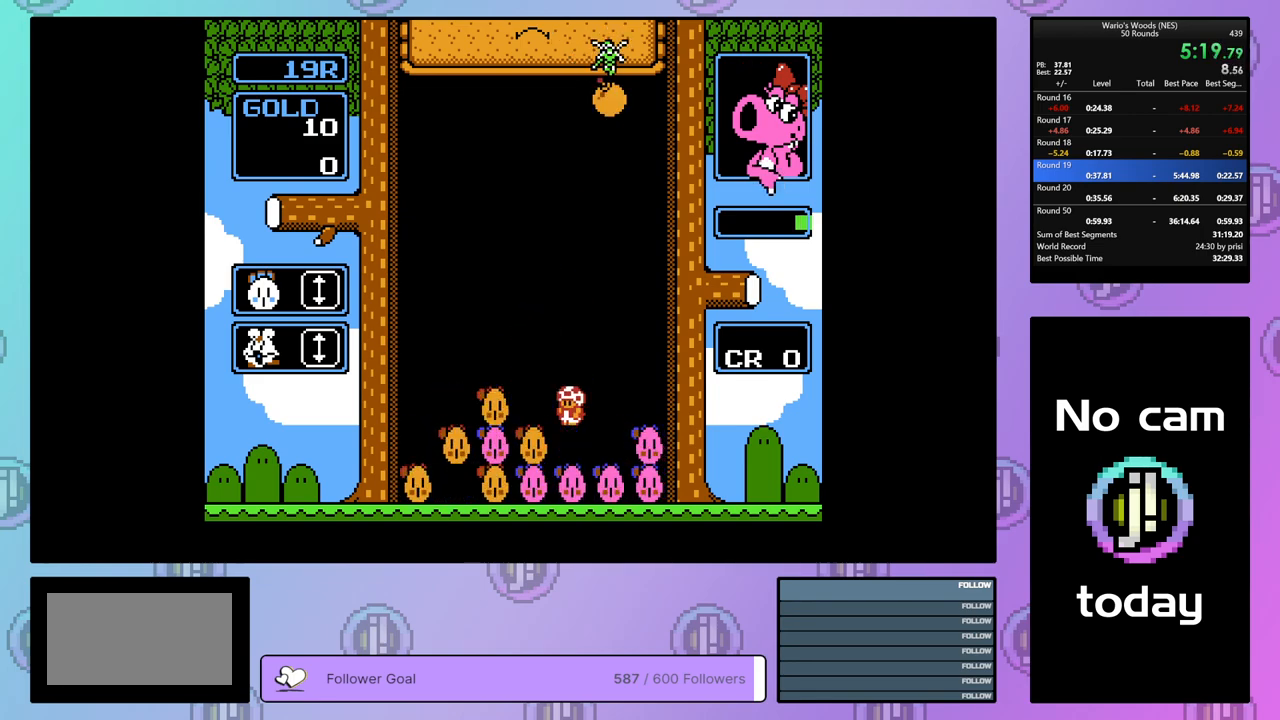
{"buttons": ["B"], "events": [[83, "DPAD_LEFT", "down"], [217, "DPAD_LEFT", "up"], [433, "B", "down"]]}
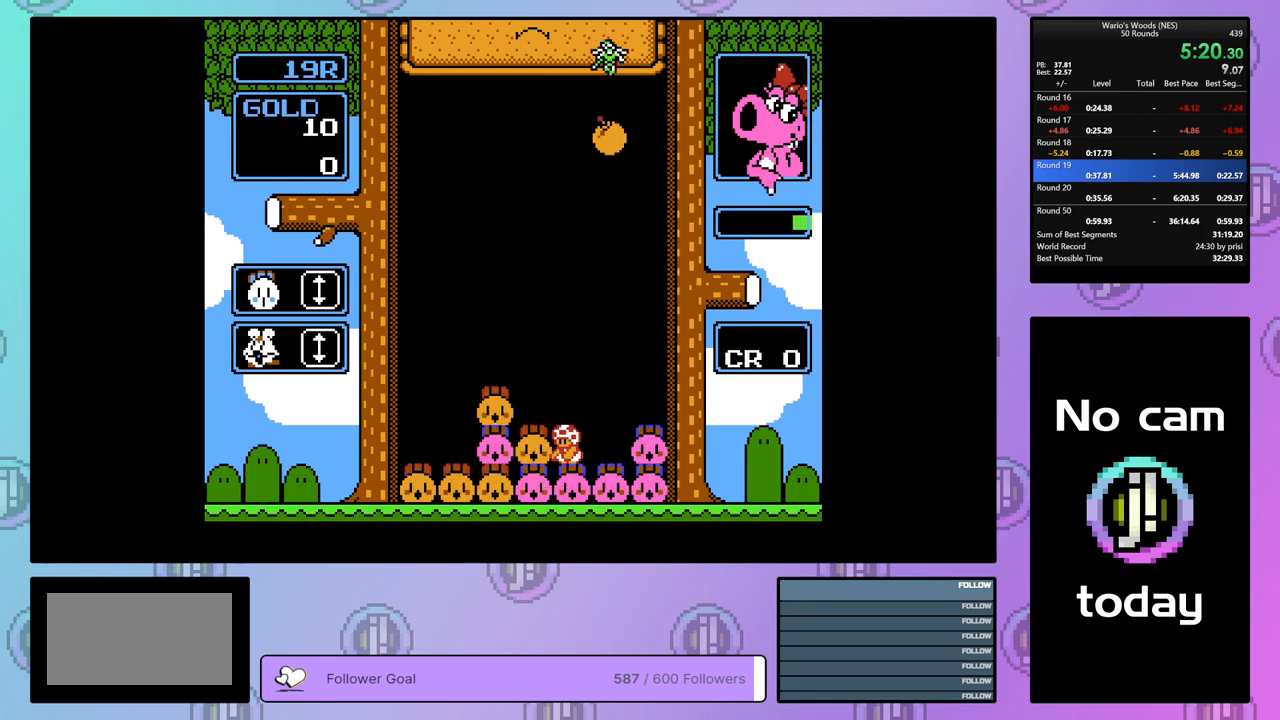
{"buttons": ["DPAD_LEFT"], "events": [[83, "B", "up"], [83, "DPAD_RIGHT", "down"], [200, "DPAD_RIGHT", "up"], [217, "B", "down"], [300, "DPAD_LEFT", "down"], [317, "B", "up"]]}
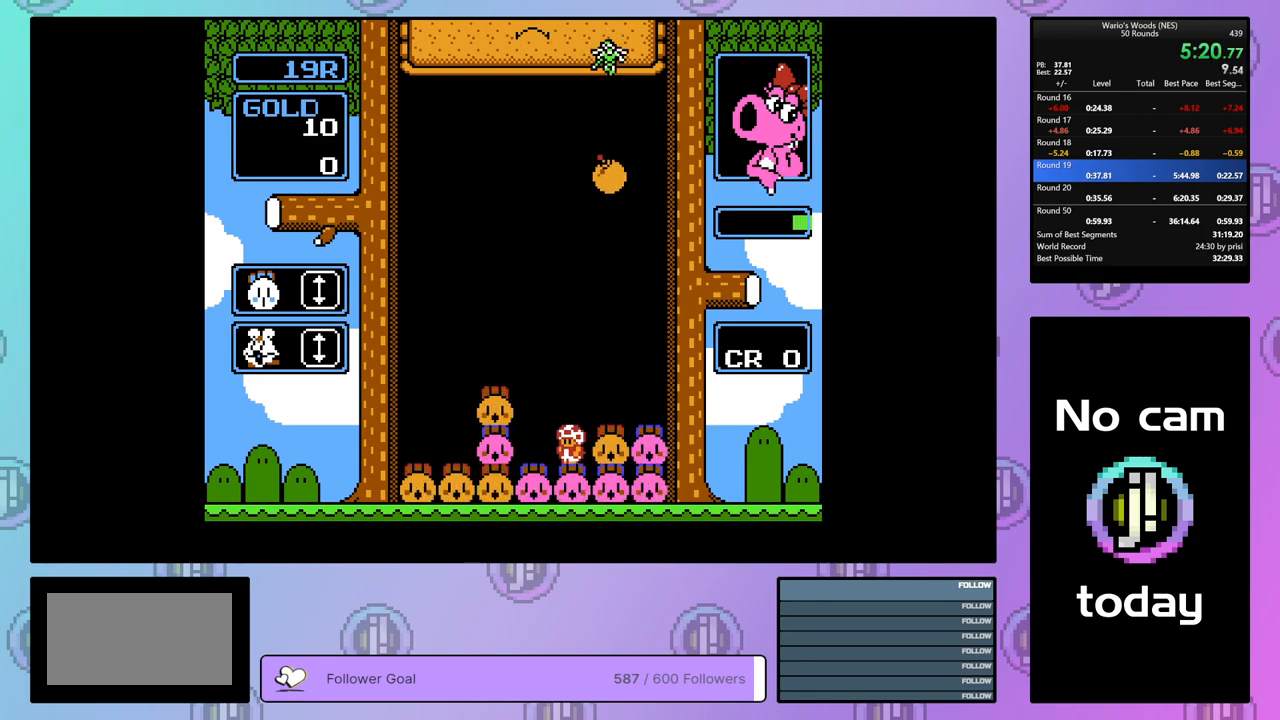
{"buttons": [], "events": [[150, "DPAD_LEFT", "up"], [283, "B", "down"], [417, "B", "up"]]}
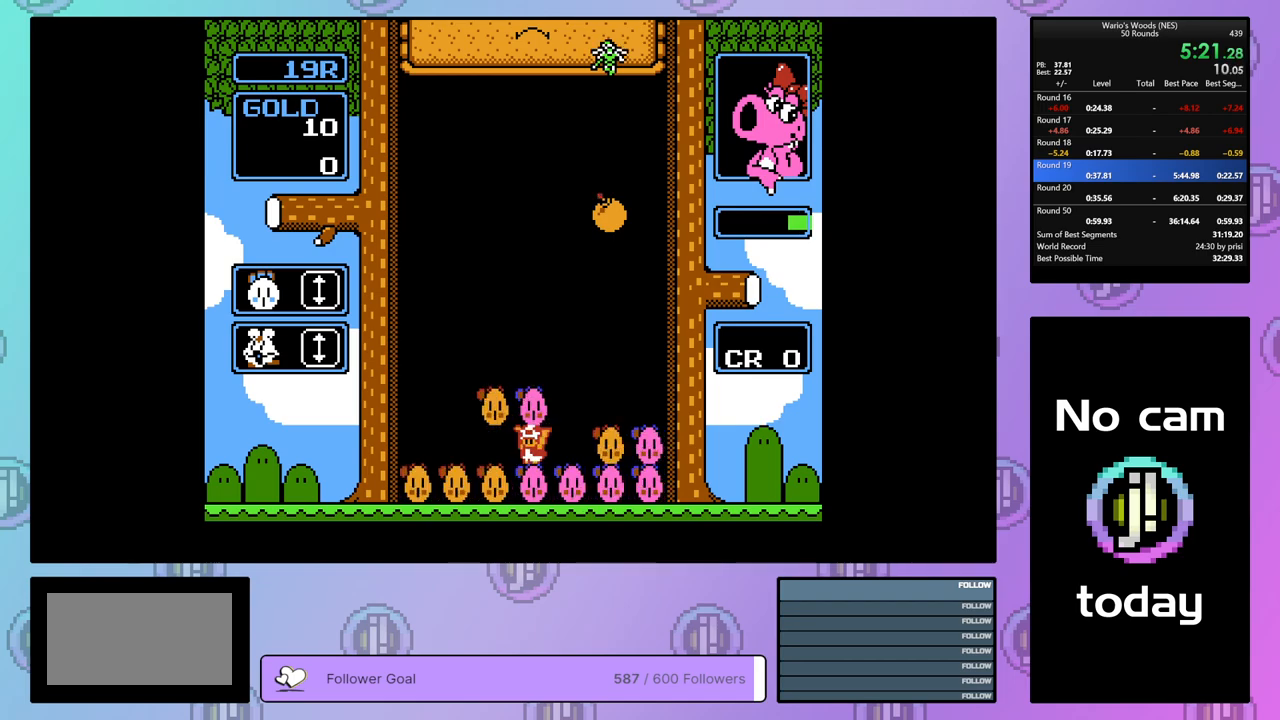
{"buttons": ["DPAD_RIGHT"], "events": [[183, "B", "down"], [300, "B", "up"], [300, "DPAD_RIGHT", "down"]]}
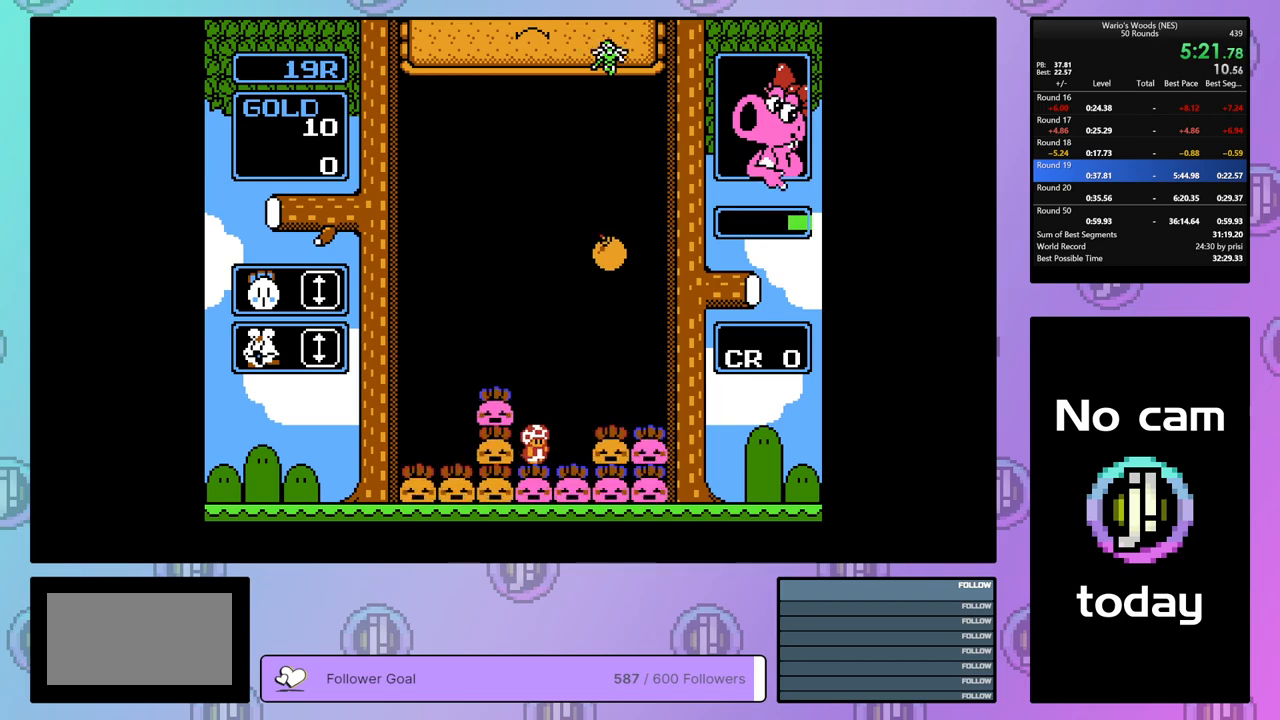
{"buttons": [], "events": [[100, "DPAD_RIGHT", "up"], [183, "DPAD_LEFT", "down"], [250, "B", "down"], [300, "DPAD_LEFT", "up"], [383, "B", "up"], [383, "DPAD_LEFT", "down"], [500, "DPAD_LEFT", "up"]]}
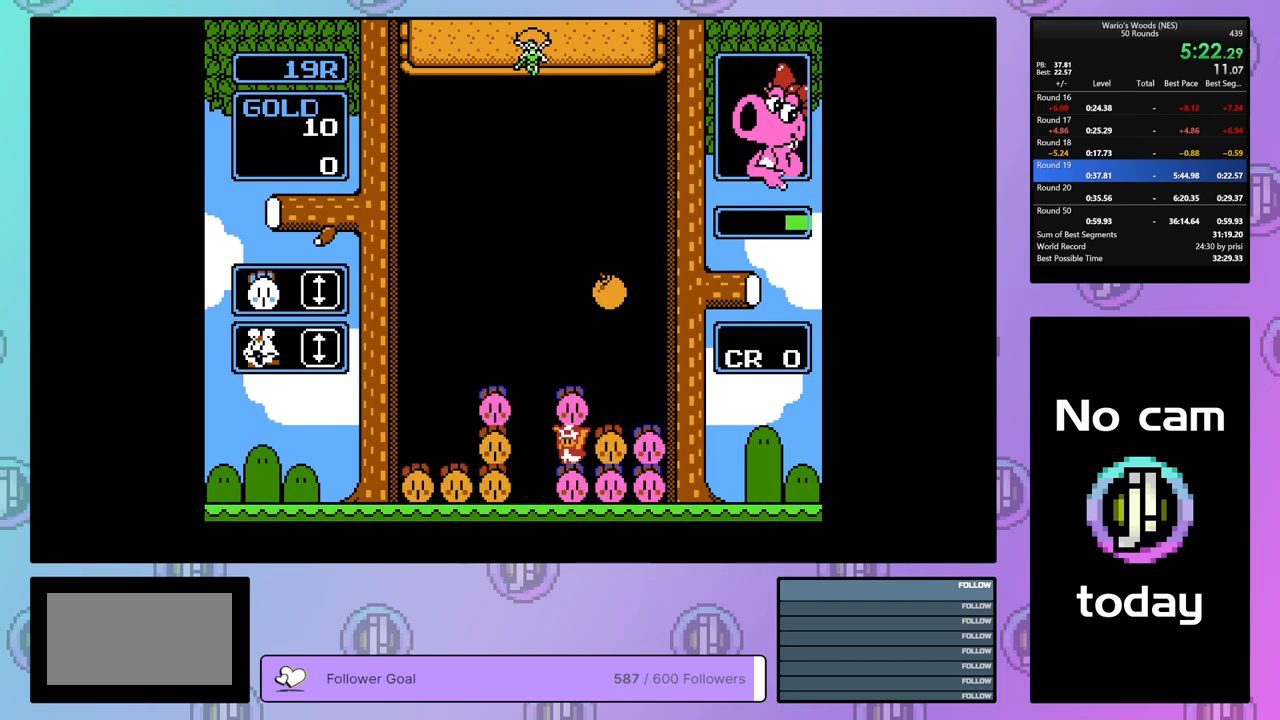
{"buttons": ["B"], "events": [[133, "DPAD_LEFT", "down"], [250, "DPAD_LEFT", "up"], [317, "DPAD_RIGHT", "down"], [433, "B", "down"], [500, "DPAD_RIGHT", "up"]]}
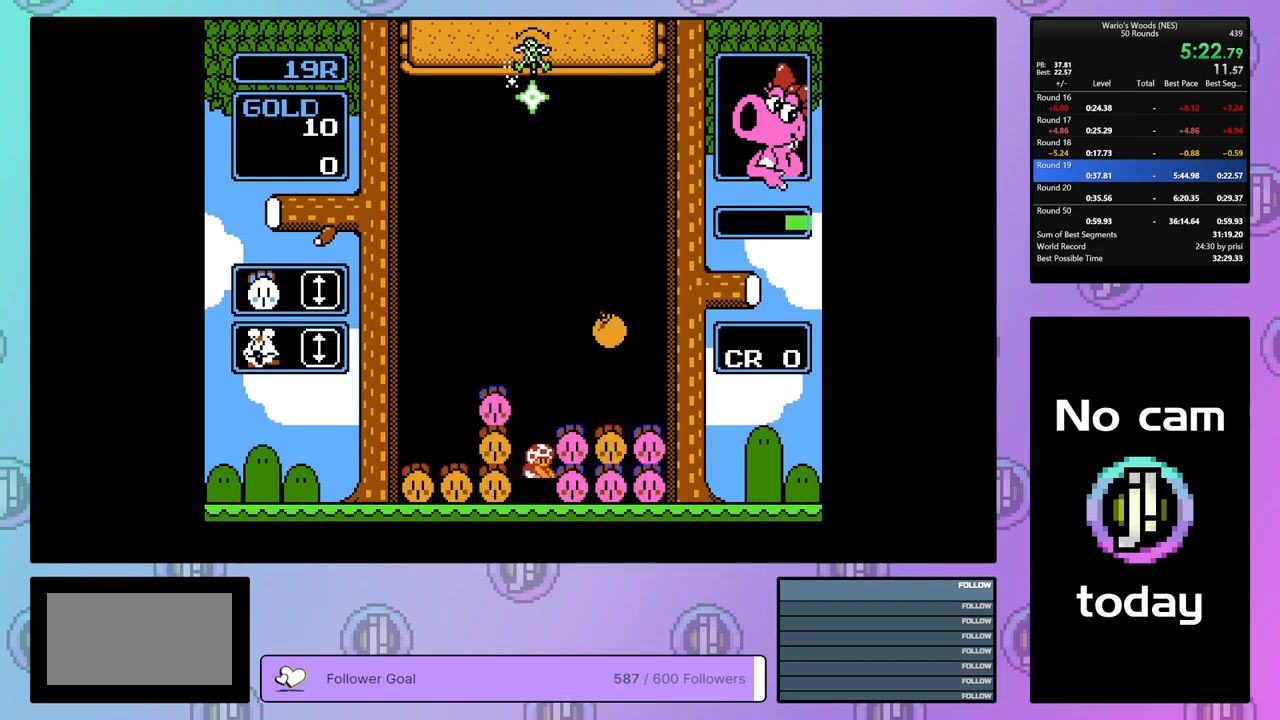
{"buttons": [], "events": [[83, "B", "up"], [283, "B", "down"], [367, "B", "up"]]}
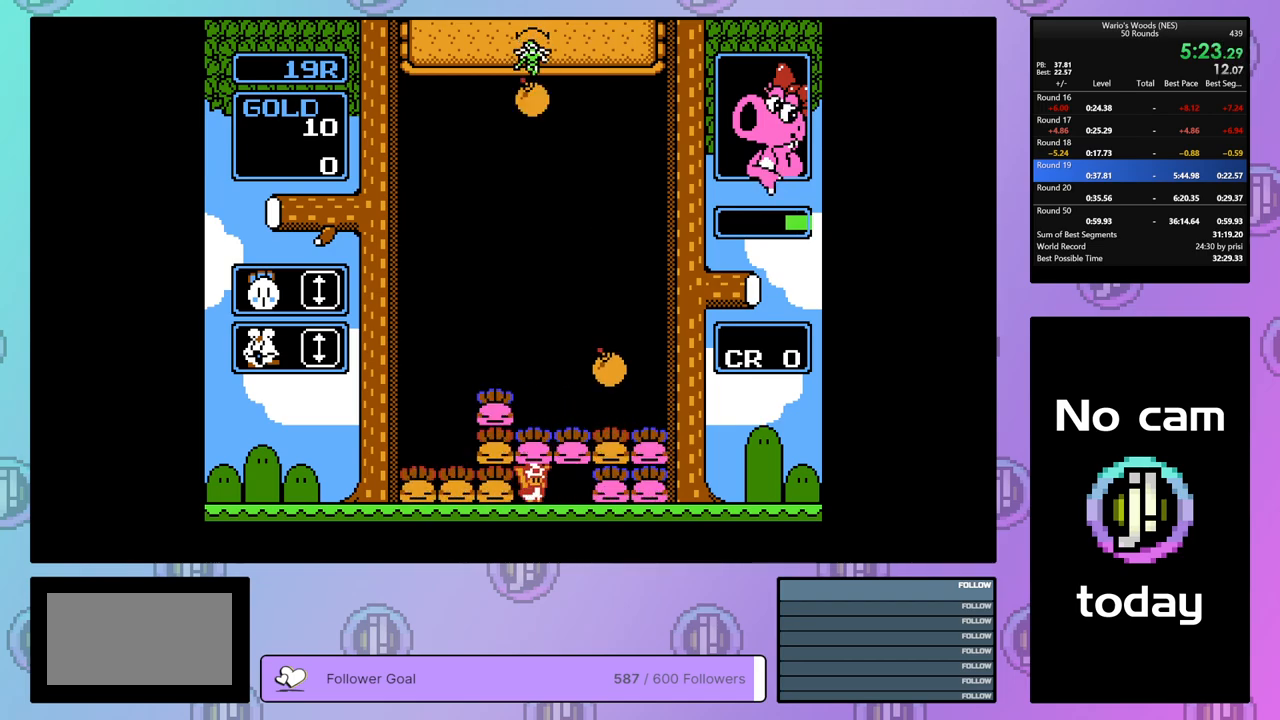
{"buttons": ["DPAD_LEFT"], "events": [[283, "B", "down"], [383, "B", "up"], [450, "DPAD_LEFT", "down"]]}
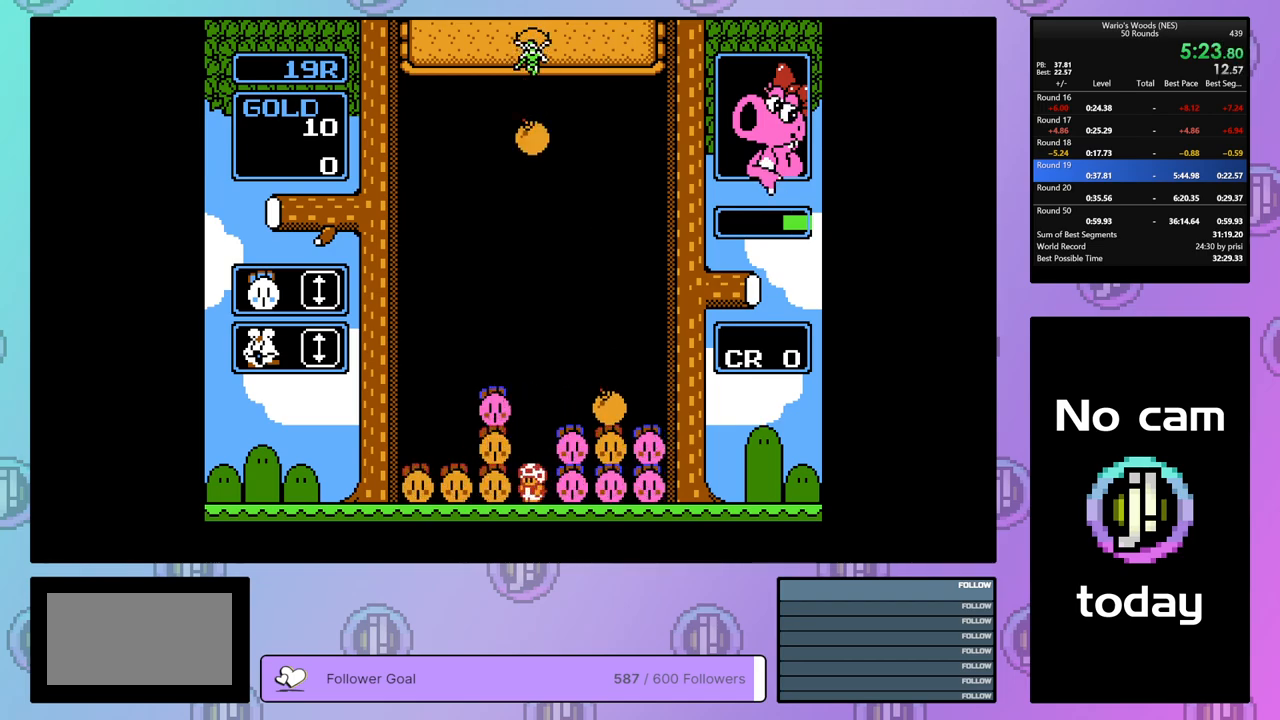
{"buttons": ["DPAD_RIGHT"], "events": [[67, "DPAD_LEFT", "up"], [83, "B", "down"], [250, "B", "up"], [300, "DPAD_UP", "down"], [433, "DPAD_UP", "up"], [500, "DPAD_RIGHT", "down"]]}
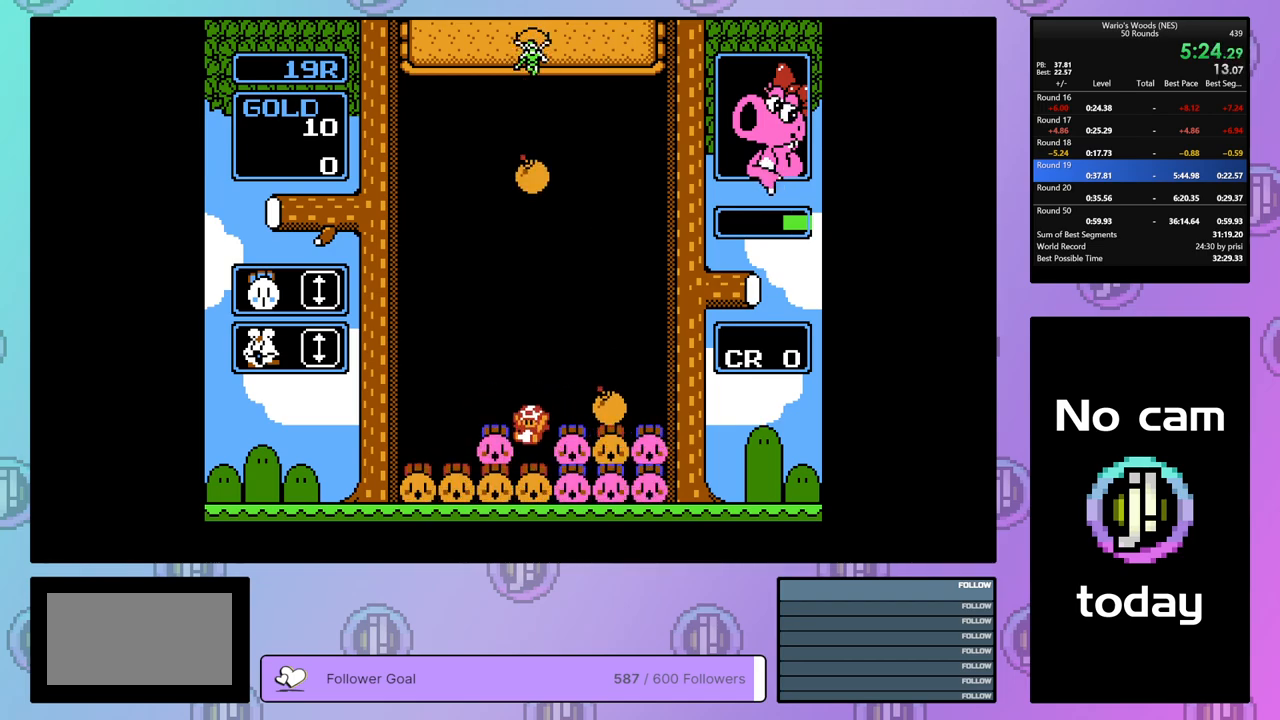
{"buttons": ["B"], "events": [[117, "B", "down"], [117, "DPAD_RIGHT", "up"], [283, "DPAD_LEFT", "down"], [300, "B", "up"], [383, "DPAD_LEFT", "up"], [417, "B", "down"]]}
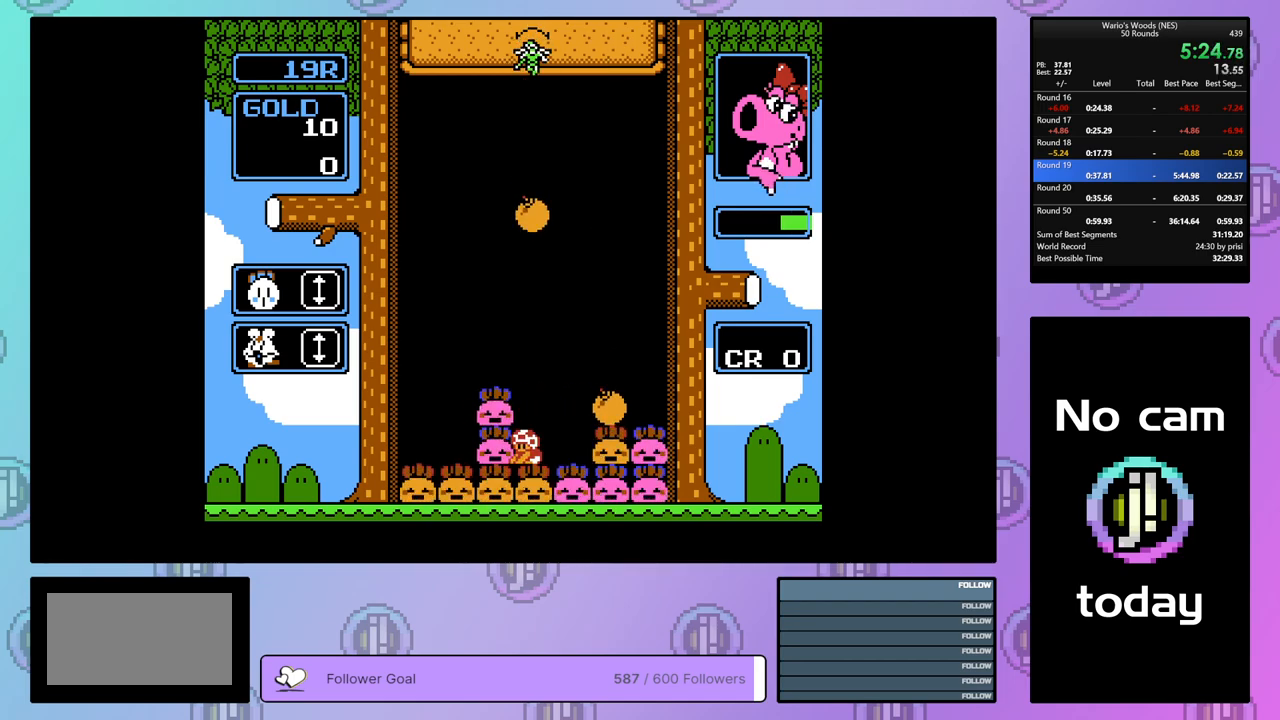
{"buttons": ["DPAD_UP"], "events": [[33, "DPAD_RIGHT", "down"], [50, "B", "up"], [150, "DPAD_RIGHT", "up"], [183, "B", "down"], [383, "B", "up"], [433, "DPAD_UP", "down"]]}
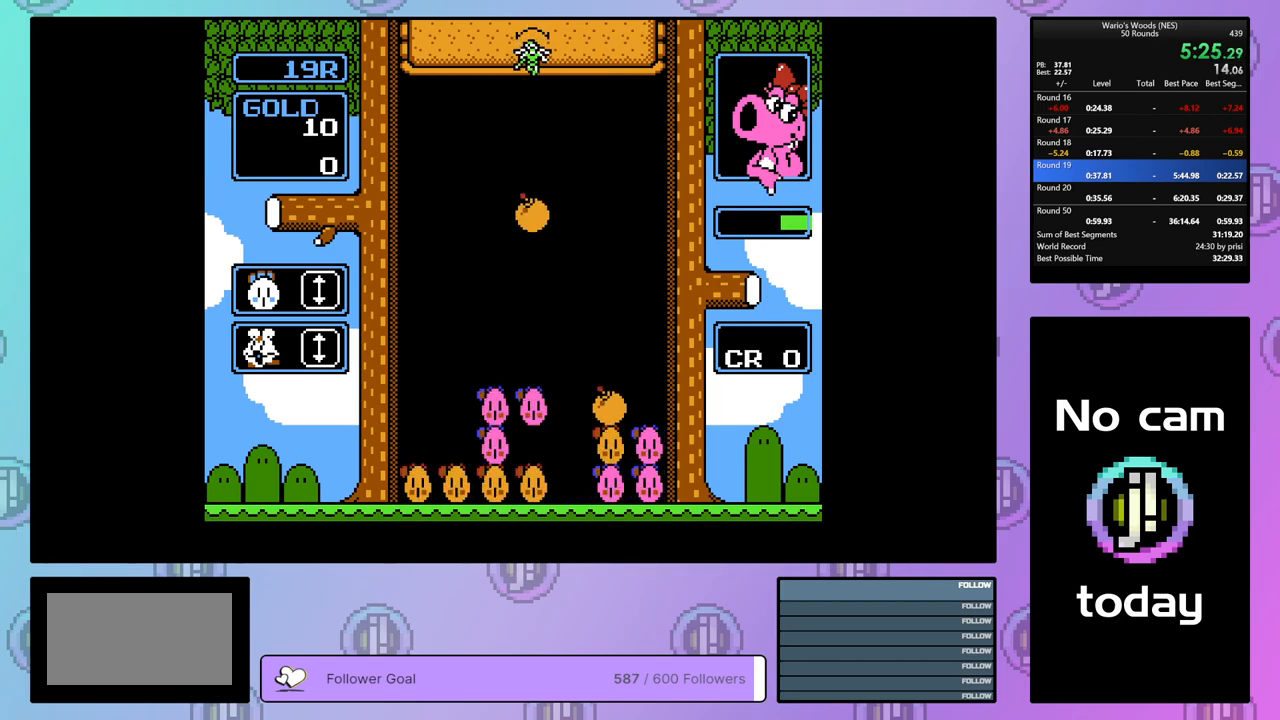
{"buttons": ["DPAD_DOWN"], "events": [[50, "DPAD_UP", "up"], [133, "DPAD_DOWN", "down"]]}
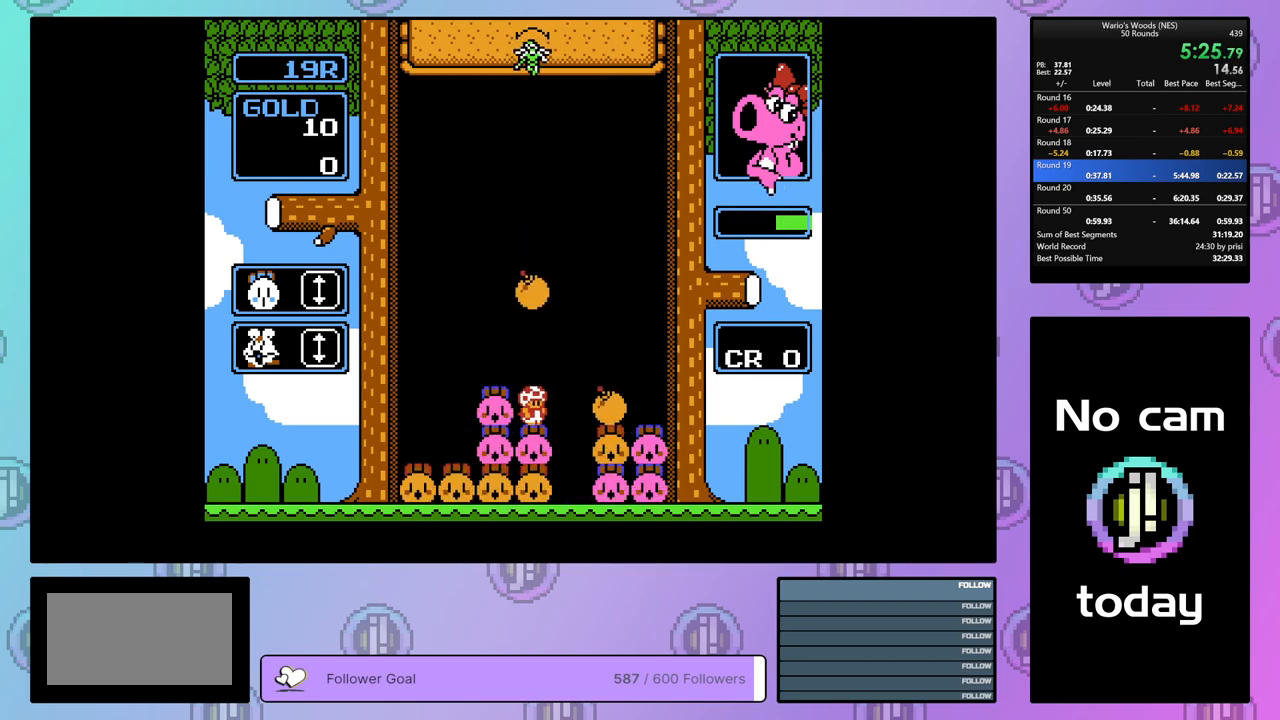
{"buttons": [], "events": [[217, "DPAD_DOWN", "up"], [233, "B", "down"], [300, "B", "up"]]}
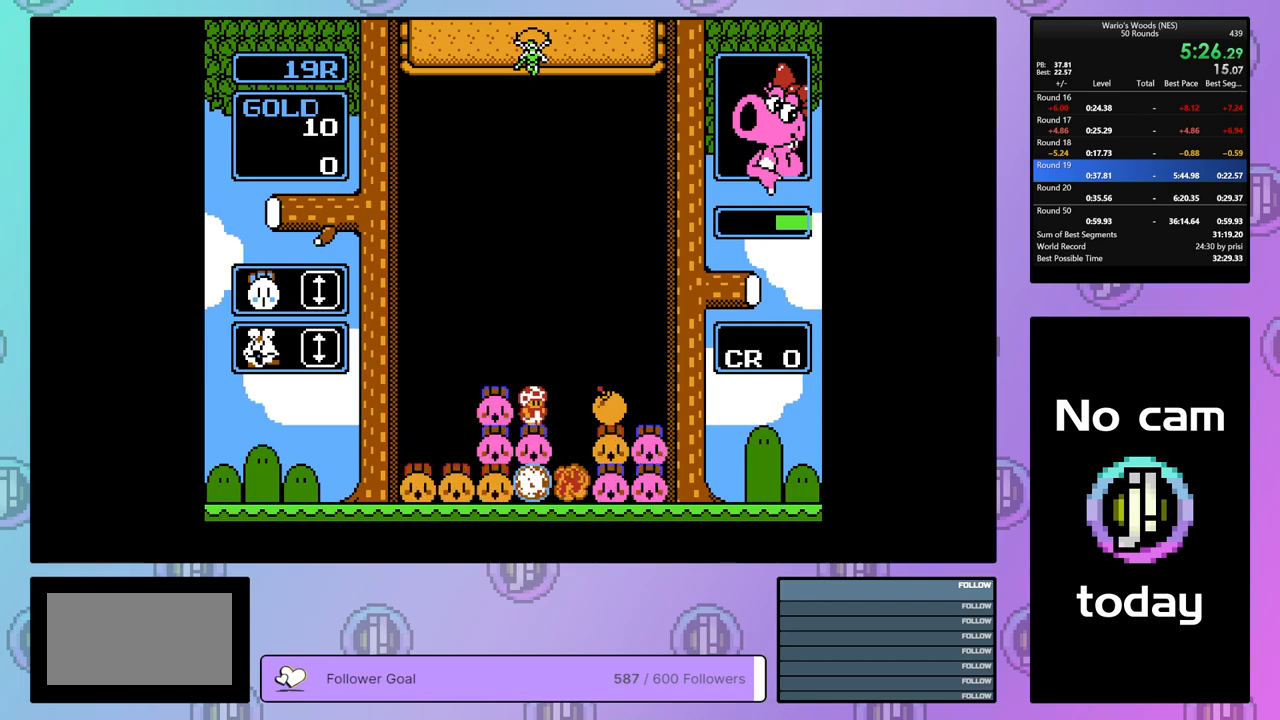
{"buttons": [], "events": [[67, "DPAD_RIGHT", "down"], [183, "DPAD_RIGHT", "up"]]}
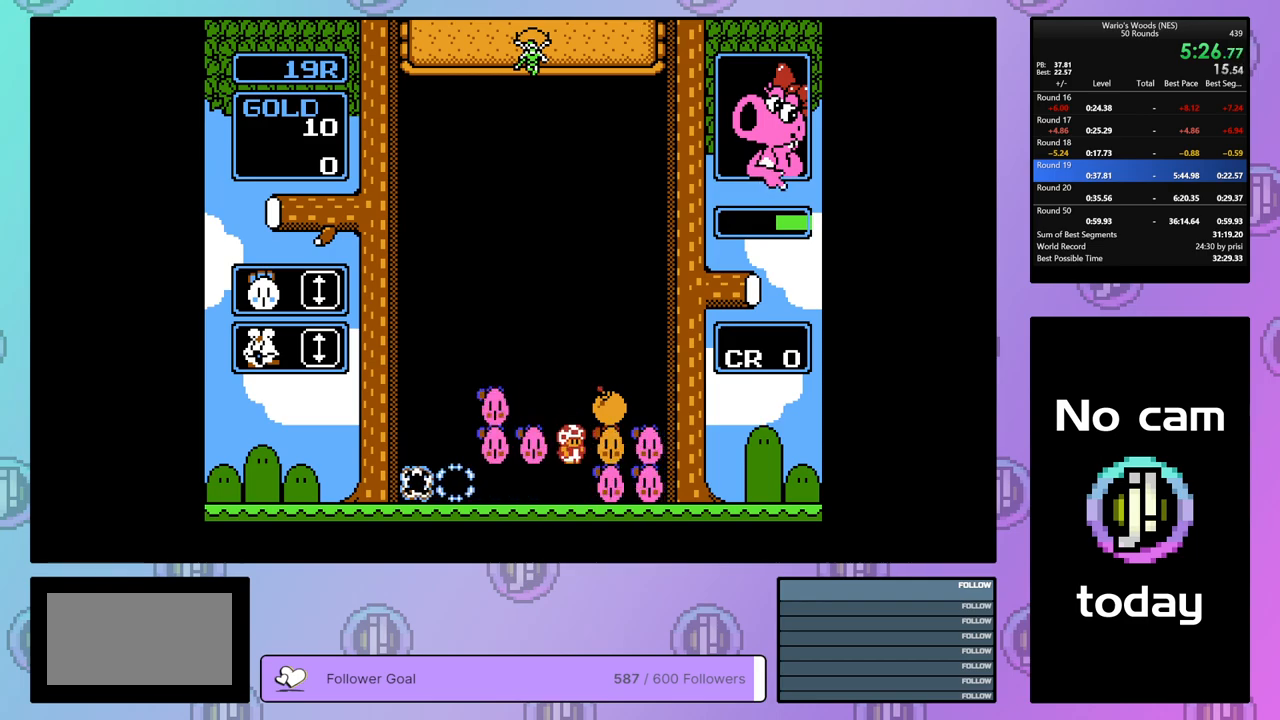
{"buttons": [], "events": []}
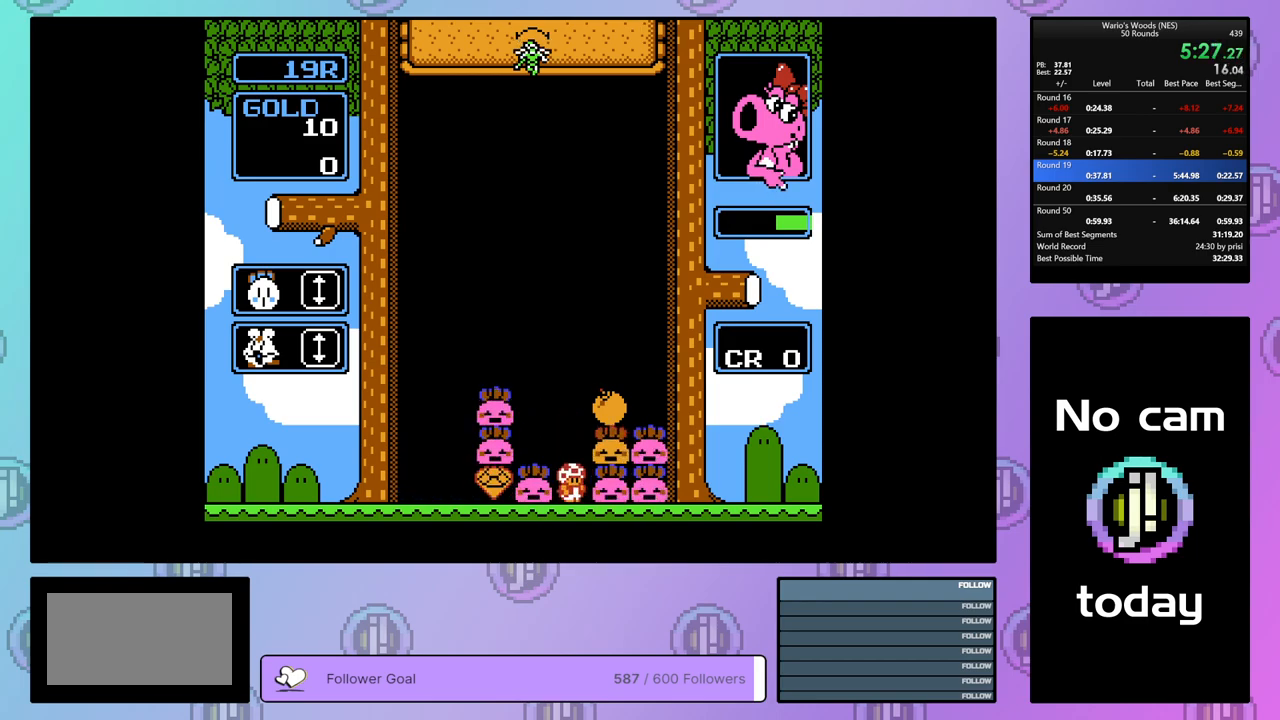
{"buttons": ["DPAD_RIGHT"], "events": [[267, "DPAD_RIGHT", "down"]]}
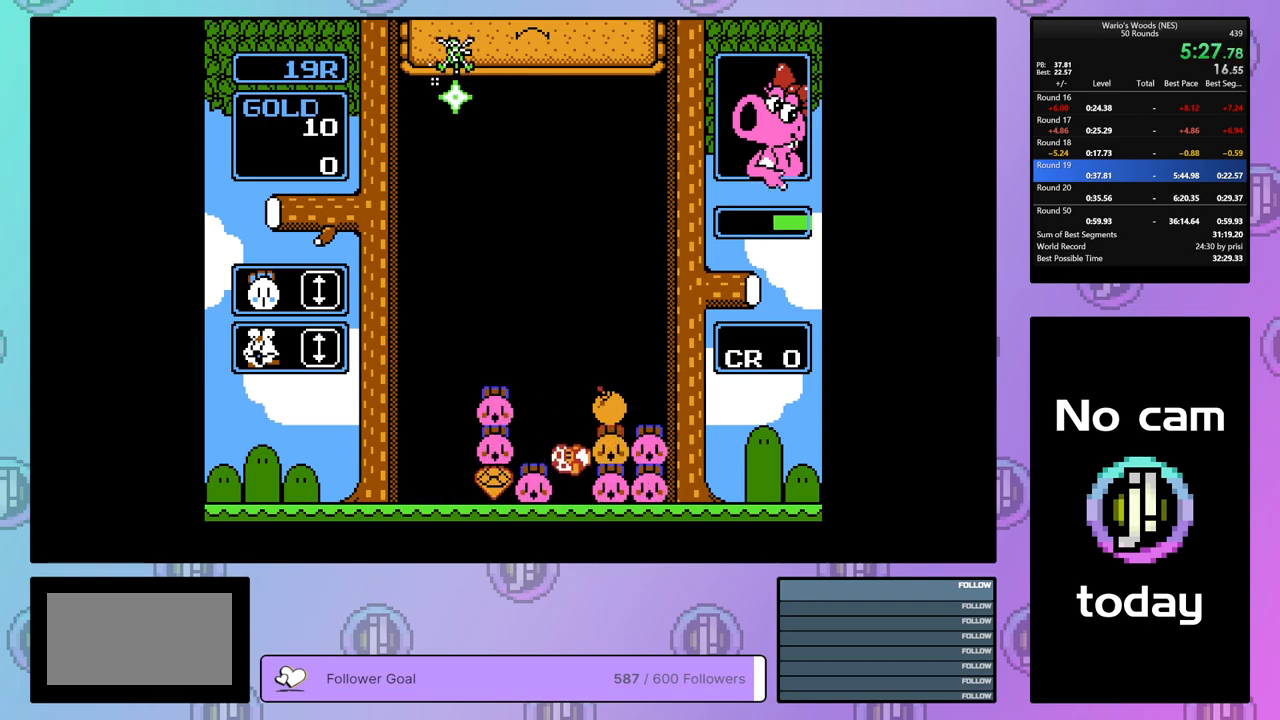
{"buttons": ["DPAD_LEFT"], "events": [[100, "A", "down"], [133, "DPAD_RIGHT", "up"], [200, "A", "up"], [200, "DPAD_LEFT", "down"], [283, "A", "down"], [317, "DPAD_LEFT", "up"], [400, "A", "up"], [483, "DPAD_LEFT", "down"]]}
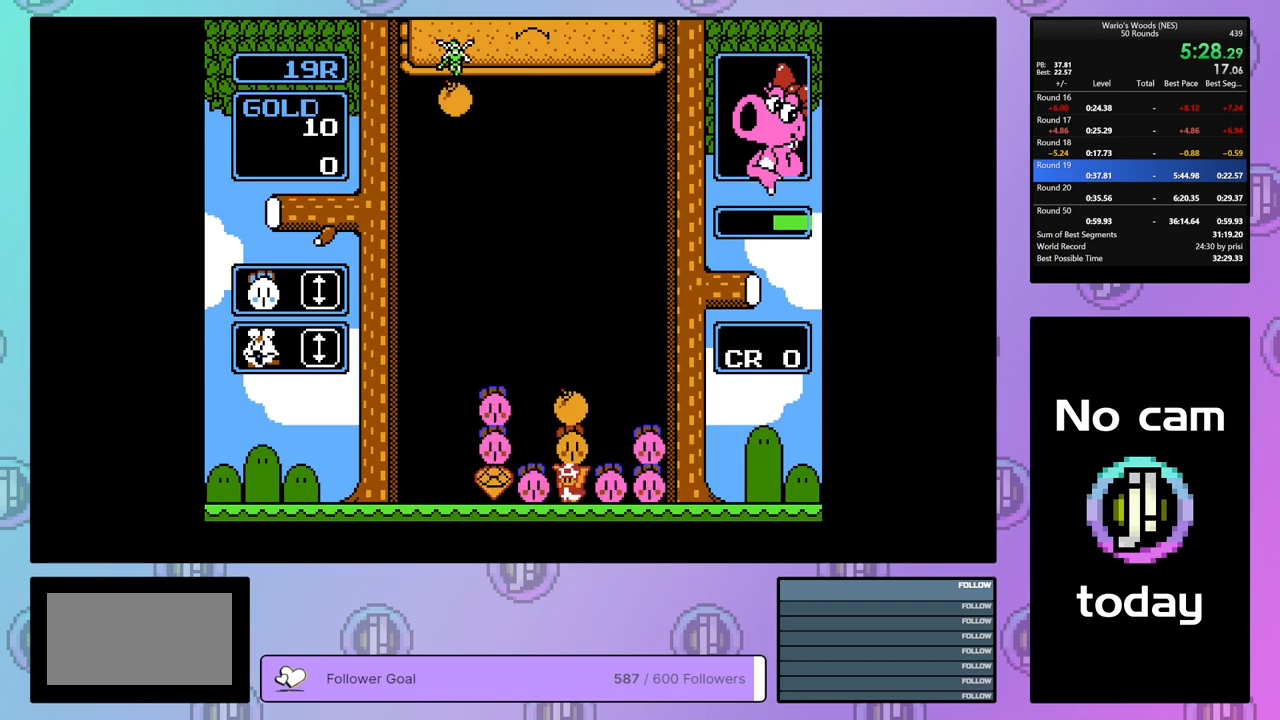
{"buttons": ["DPAD_LEFT"], "events": [[267, "A", "down"], [383, "A", "up"]]}
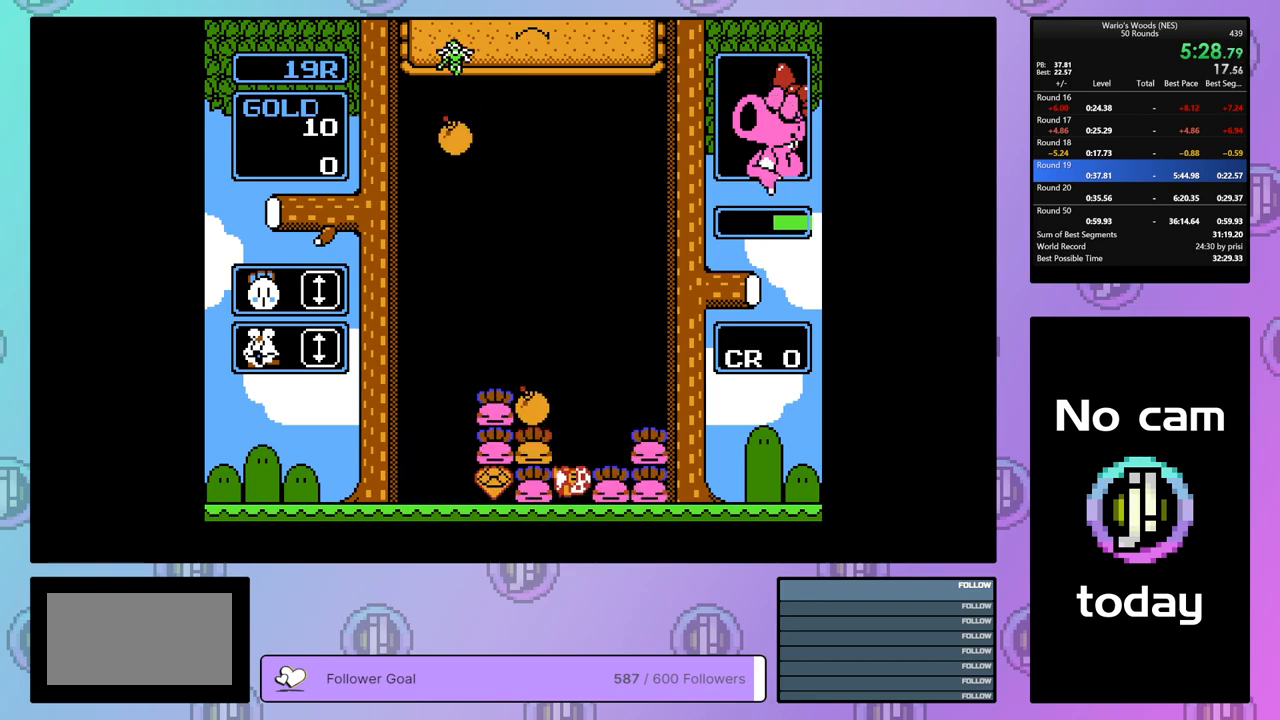
{"buttons": [], "events": [[200, "B", "down"], [317, "DPAD_LEFT", "up"], [367, "B", "up"]]}
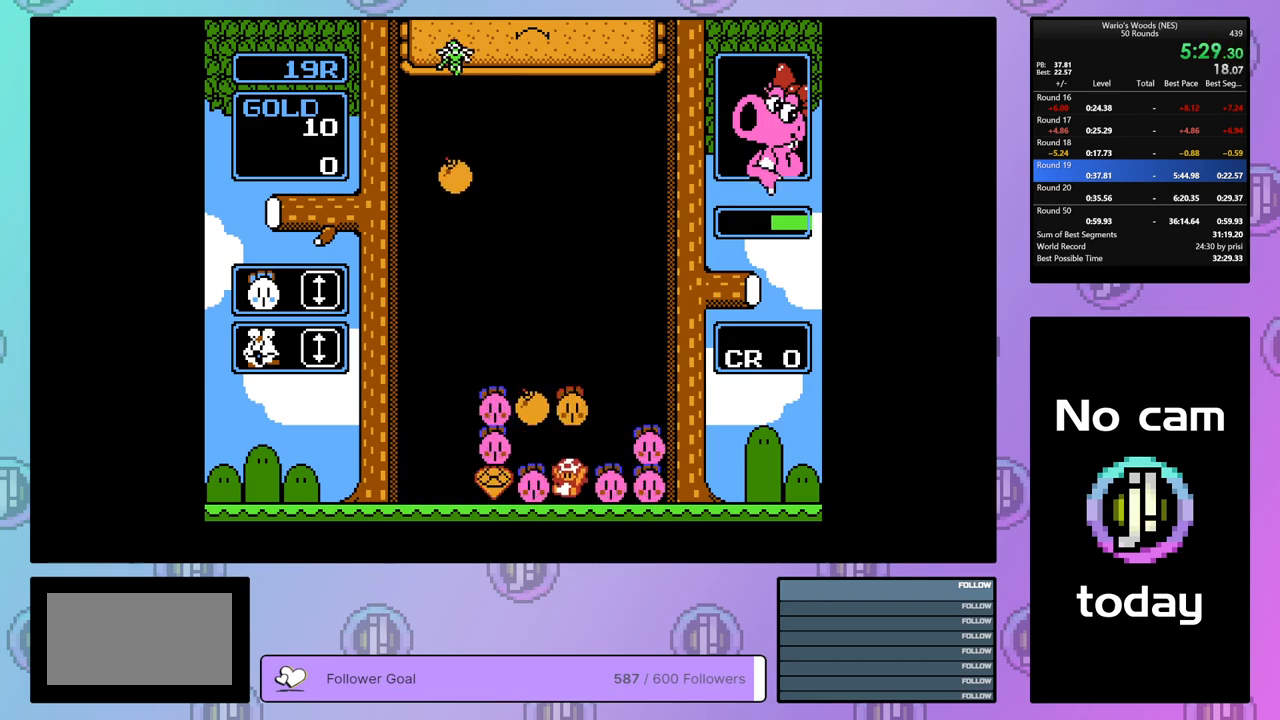
{"buttons": ["DPAD_LEFT"], "events": [[333, "B", "down"], [350, "DPAD_LEFT", "down"], [417, "B", "up"]]}